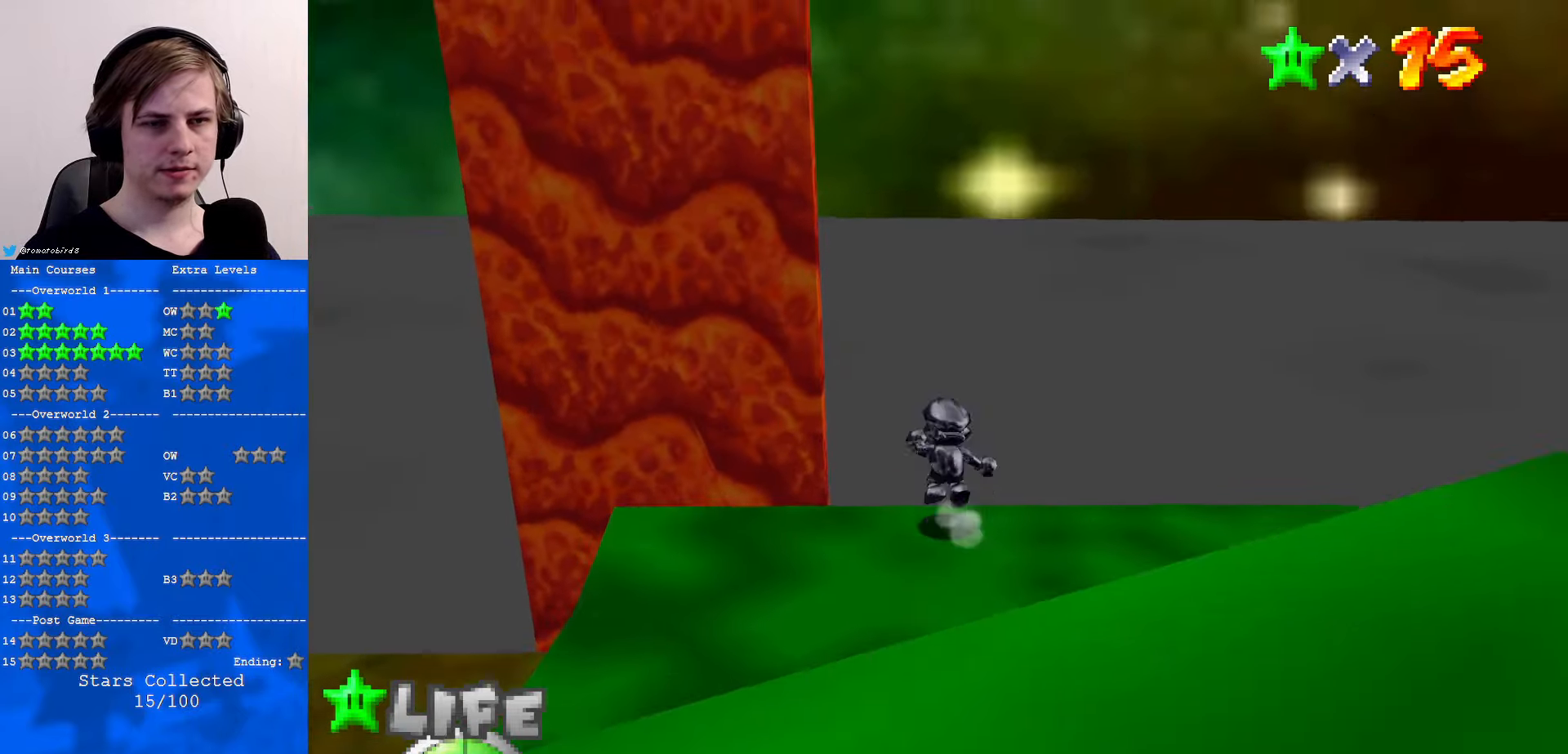
Gameplay with a controller (Nintendo layout); each line is a JSON object with the inputs held at the frame after it. "events" lists button and stick changes between this image and that frame as [ms after this image, input, new state], when the widget could be followed in between. Not read: L1 L3 R3.
{"buttons": [], "left_stick": "up", "events": [[200, "A", "up"], [333, "Z", "up"]]}
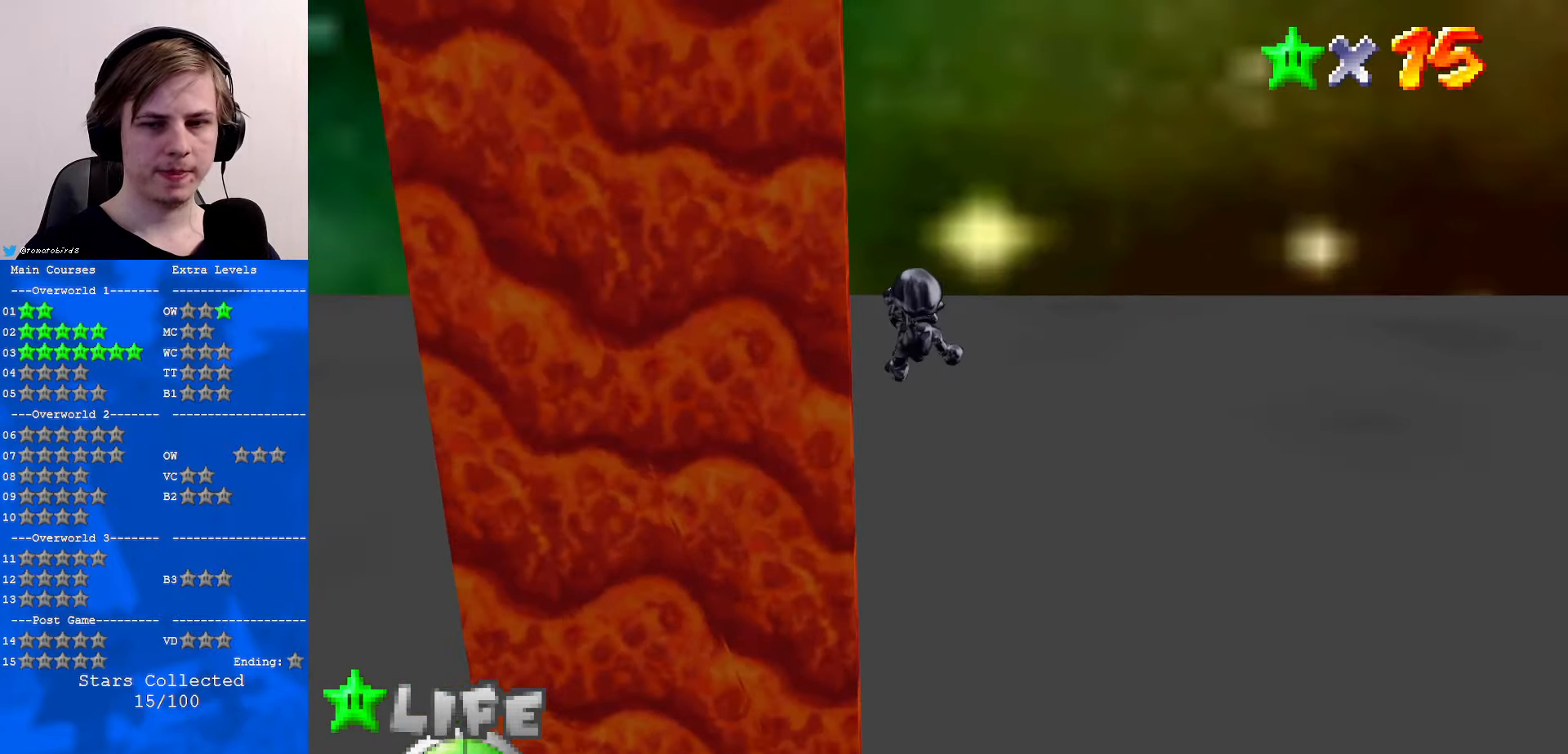
{"buttons": [], "left_stick": "up", "events": []}
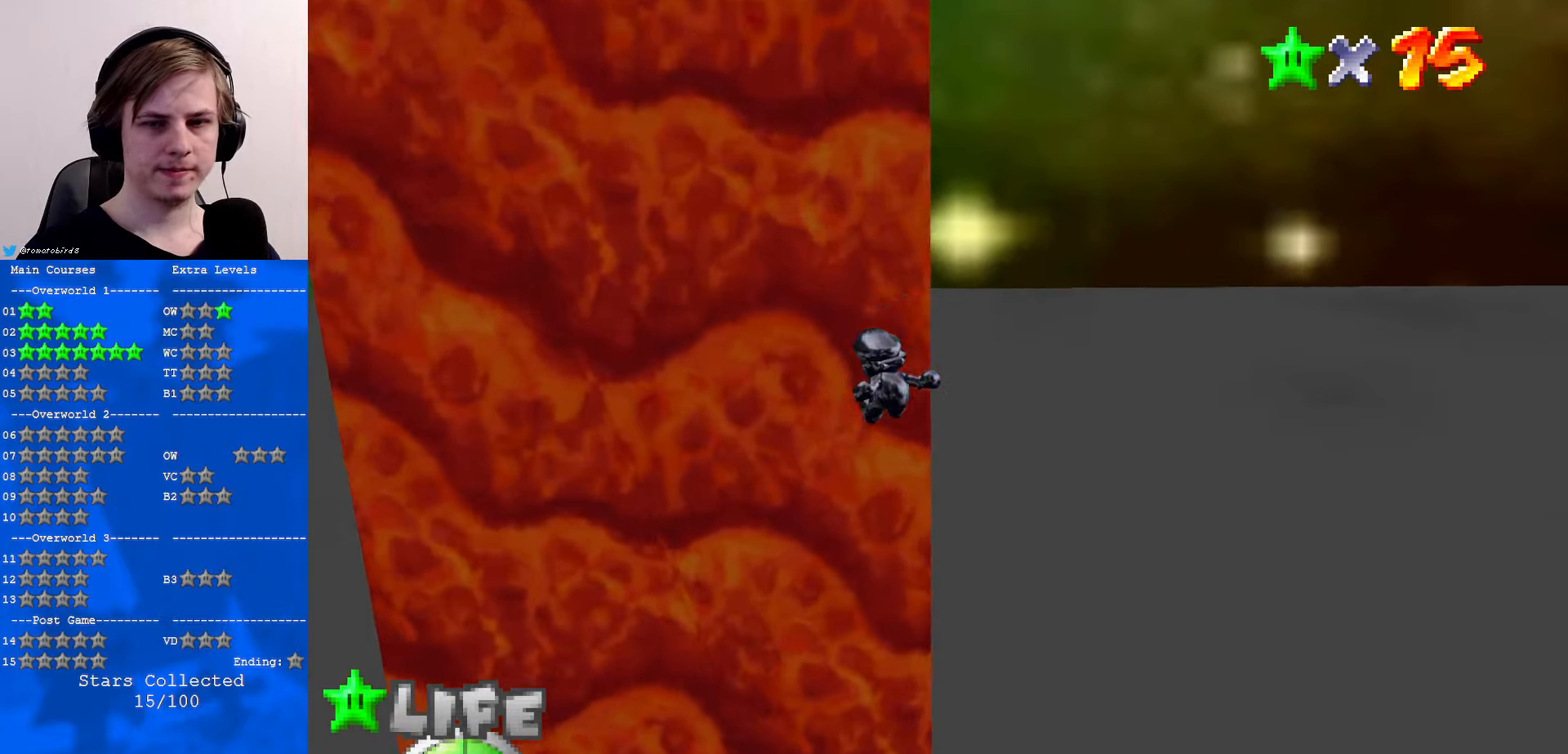
{"buttons": [], "left_stick": "up", "events": []}
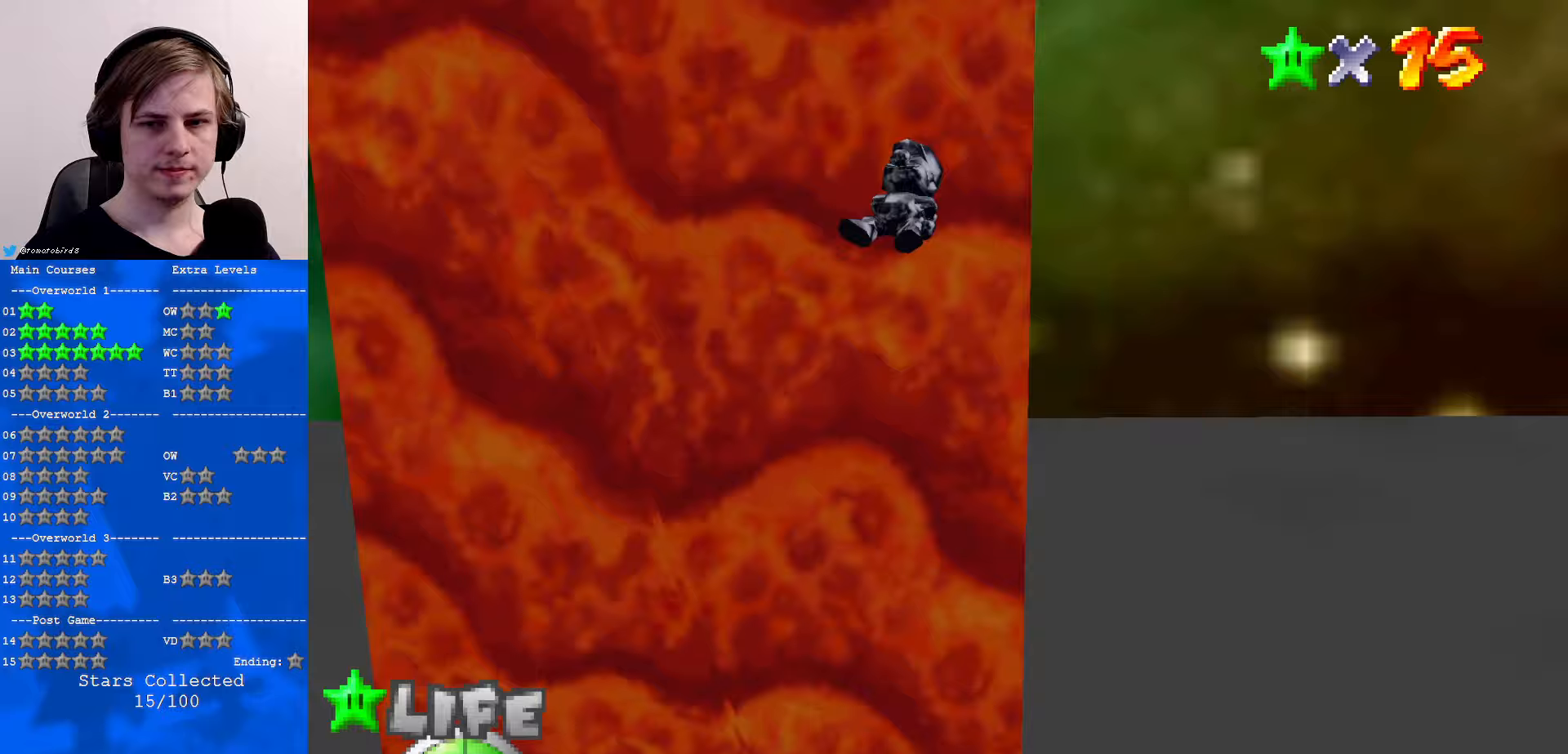
{"buttons": [], "left_stick": "up", "events": []}
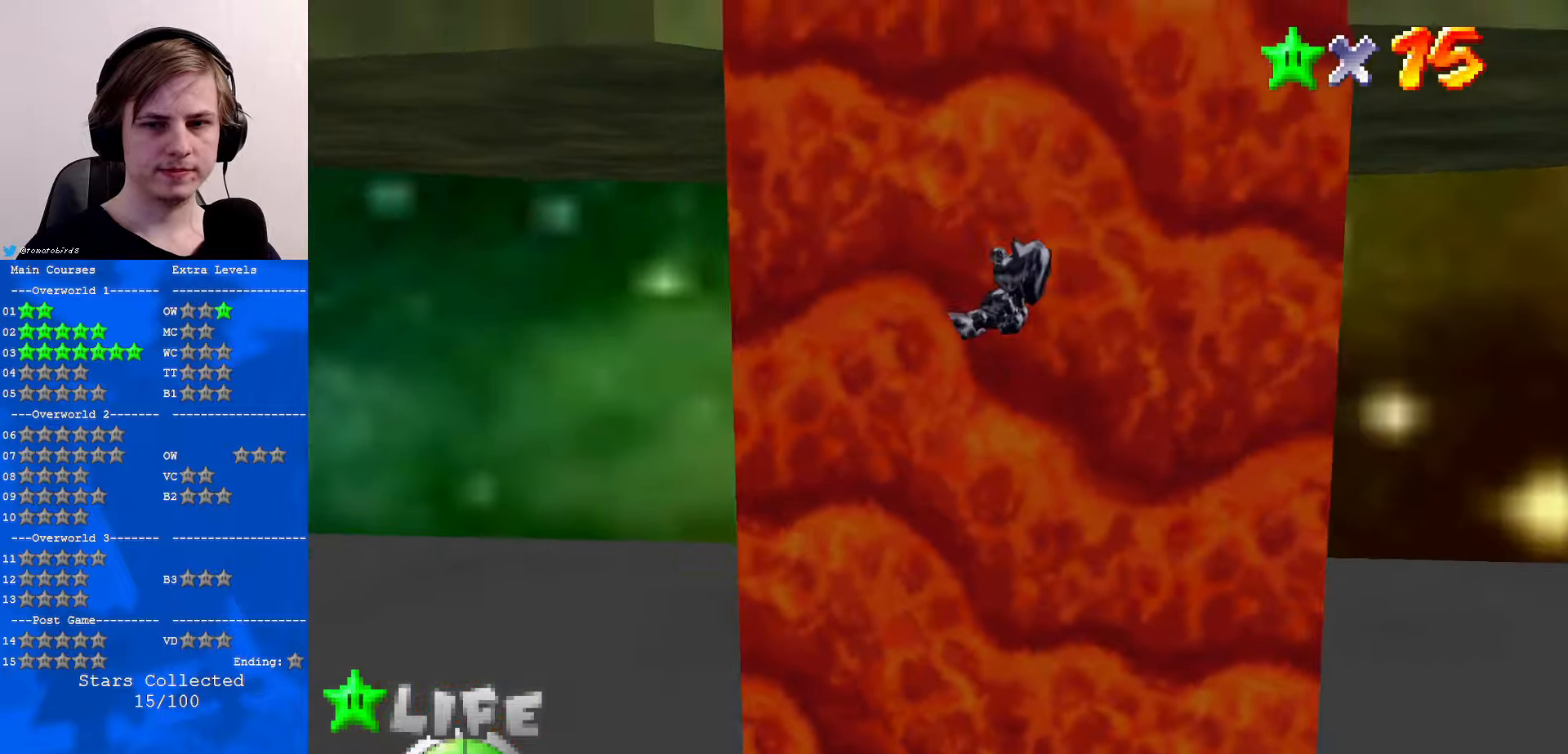
{"buttons": [], "left_stick": "up", "events": []}
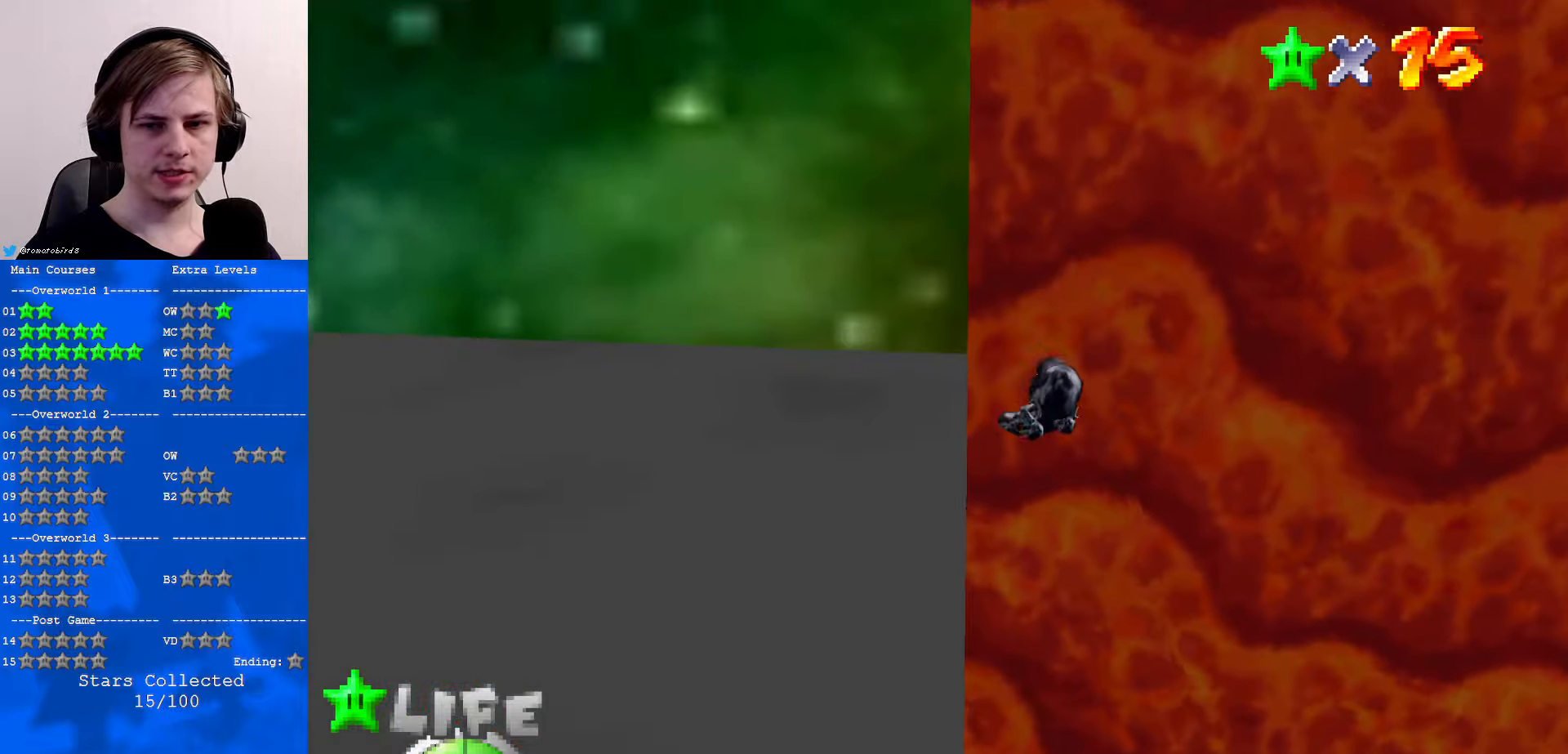
{"buttons": [], "left_stick": "up-right", "events": [[33, "left_stick", "up-right"]]}
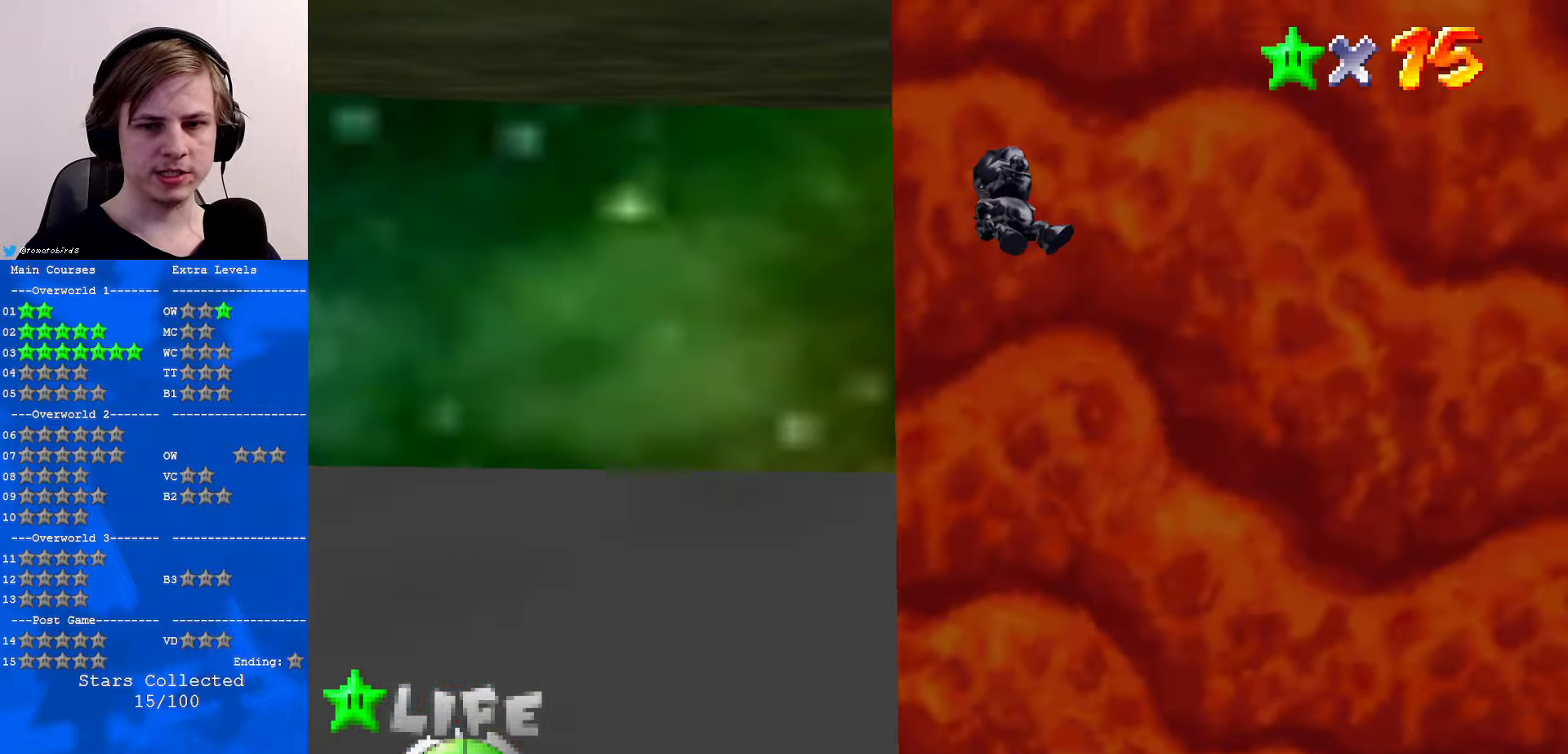
{"buttons": [], "left_stick": "up", "events": [[133, "left_stick", "up"]]}
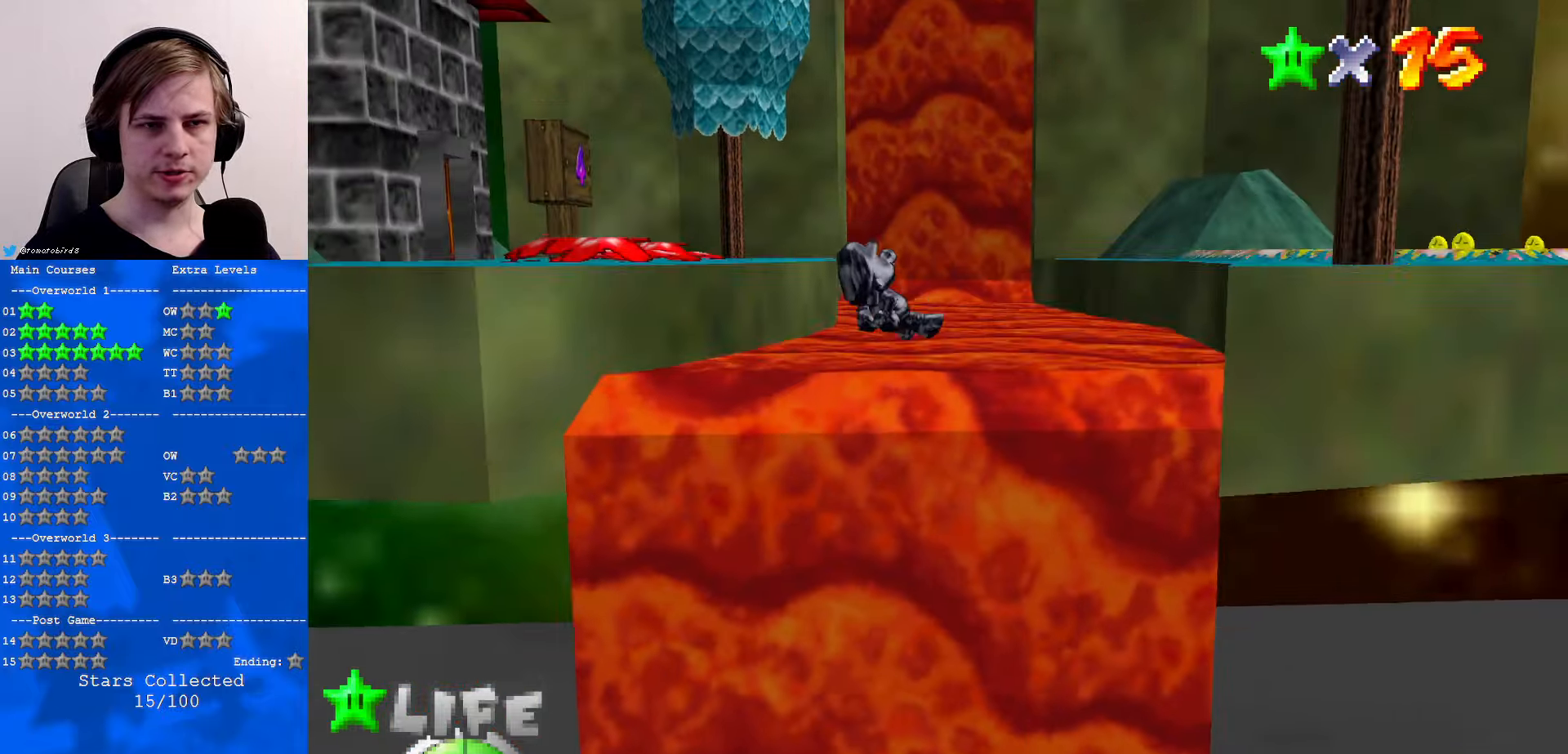
{"buttons": [], "left_stick": "up", "events": [[400, "C_RIGHT", "down"], [500, "C_RIGHT", "up"]]}
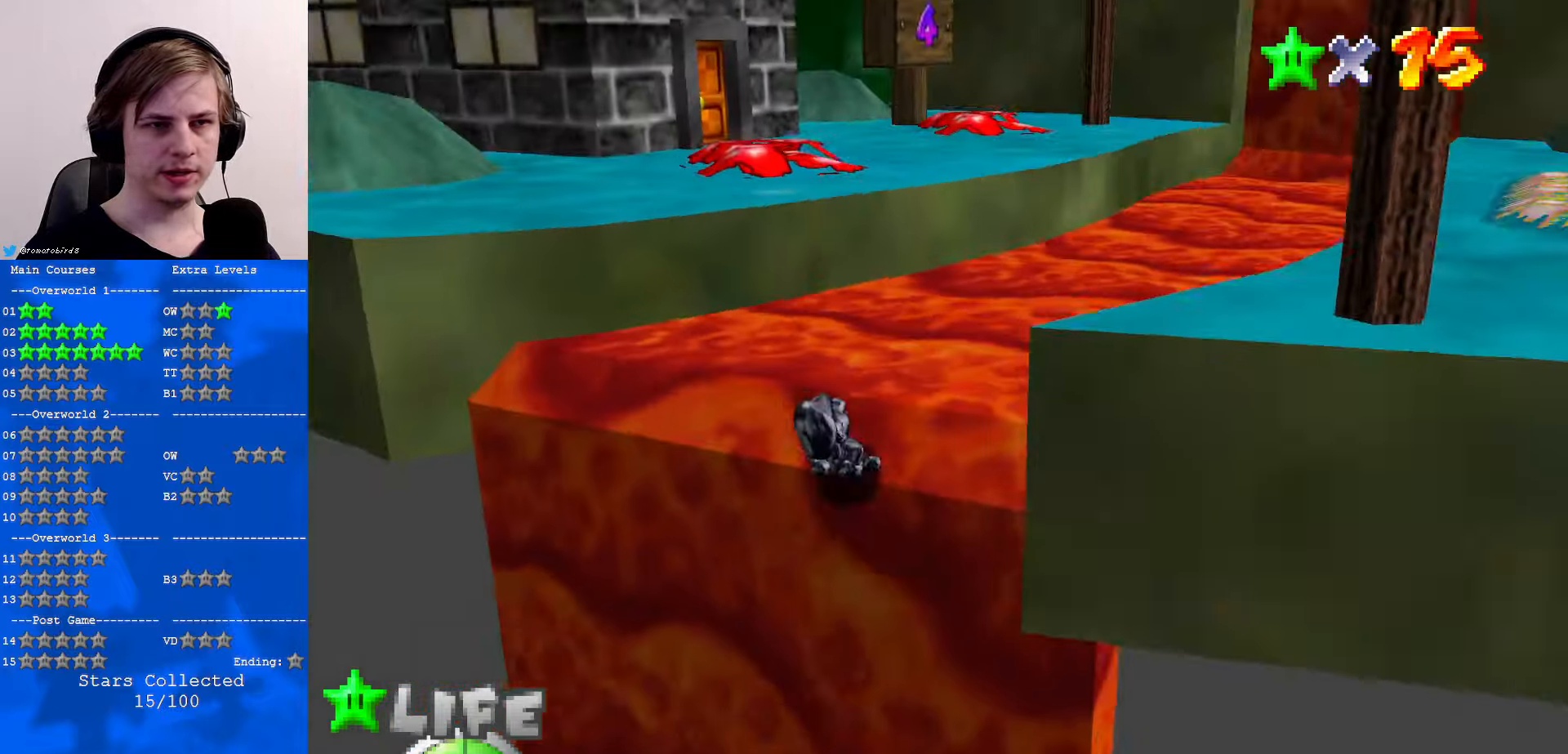
{"buttons": [], "left_stick": "up-left", "events": [[500, "left_stick", "up-left"]]}
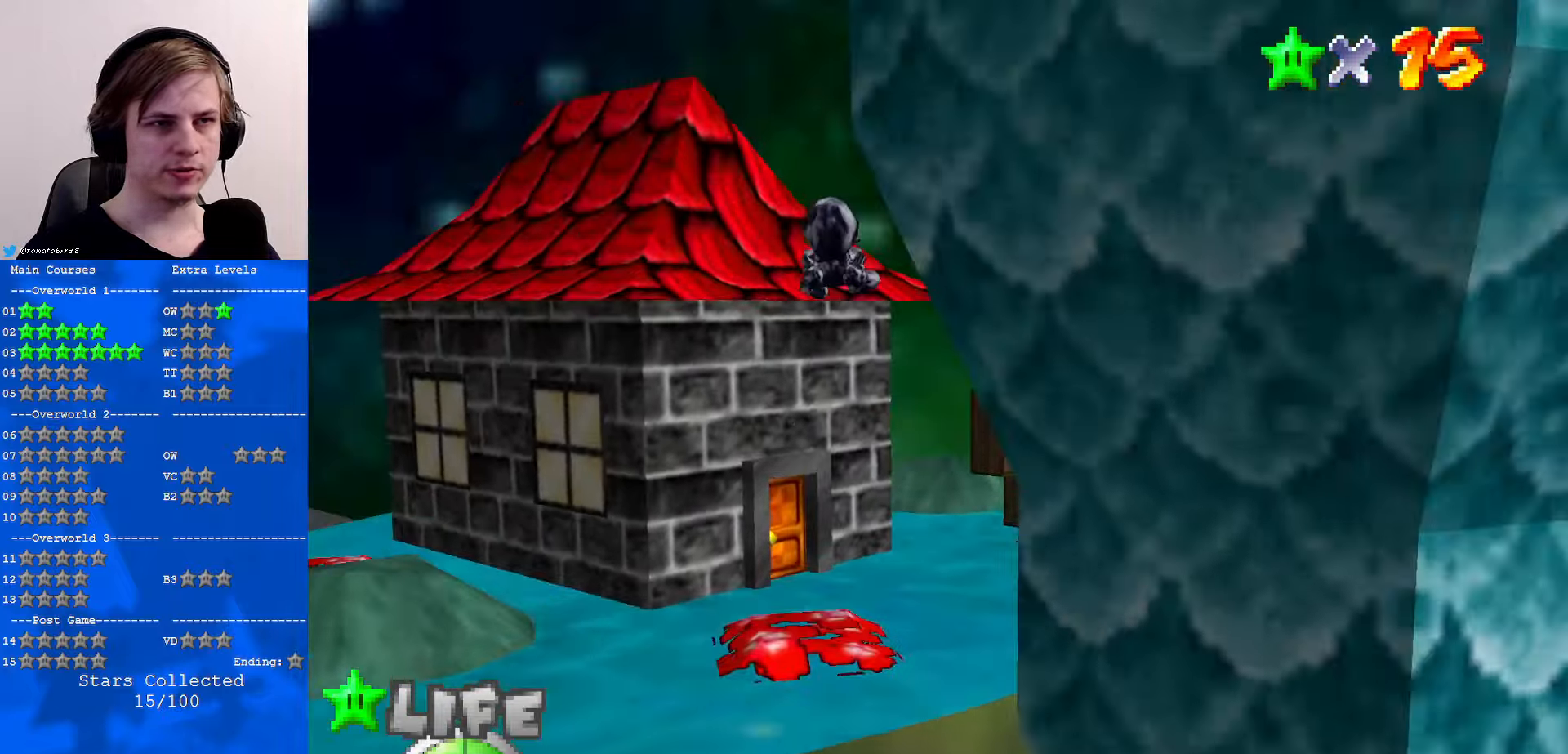
{"buttons": ["C_RIGHT"], "left_stick": "up-left", "events": [[367, "C_RIGHT", "down"]]}
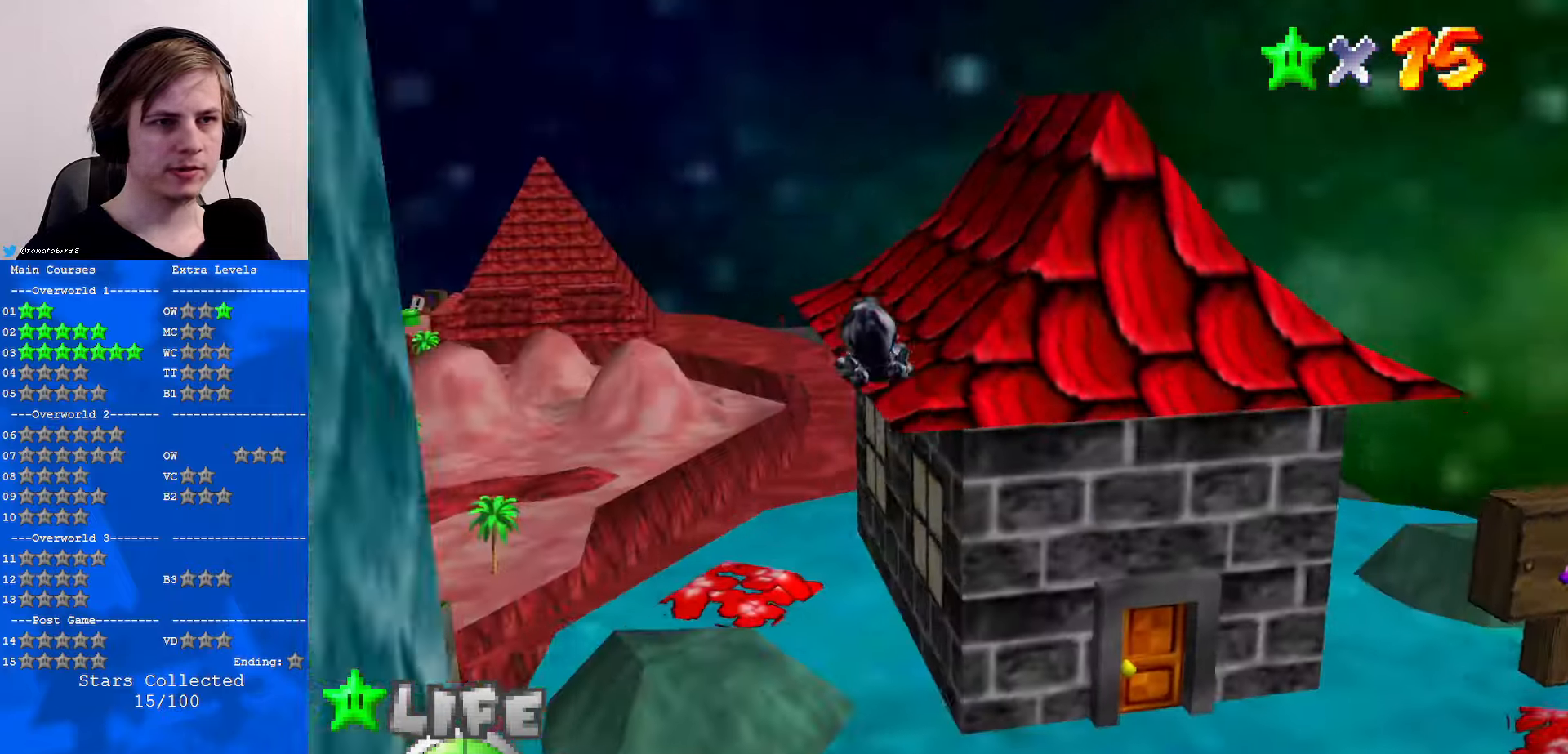
{"buttons": [], "left_stick": "down", "events": [[33, "C_RIGHT", "up"], [167, "left_stick", "center"], [400, "left_stick", "down"]]}
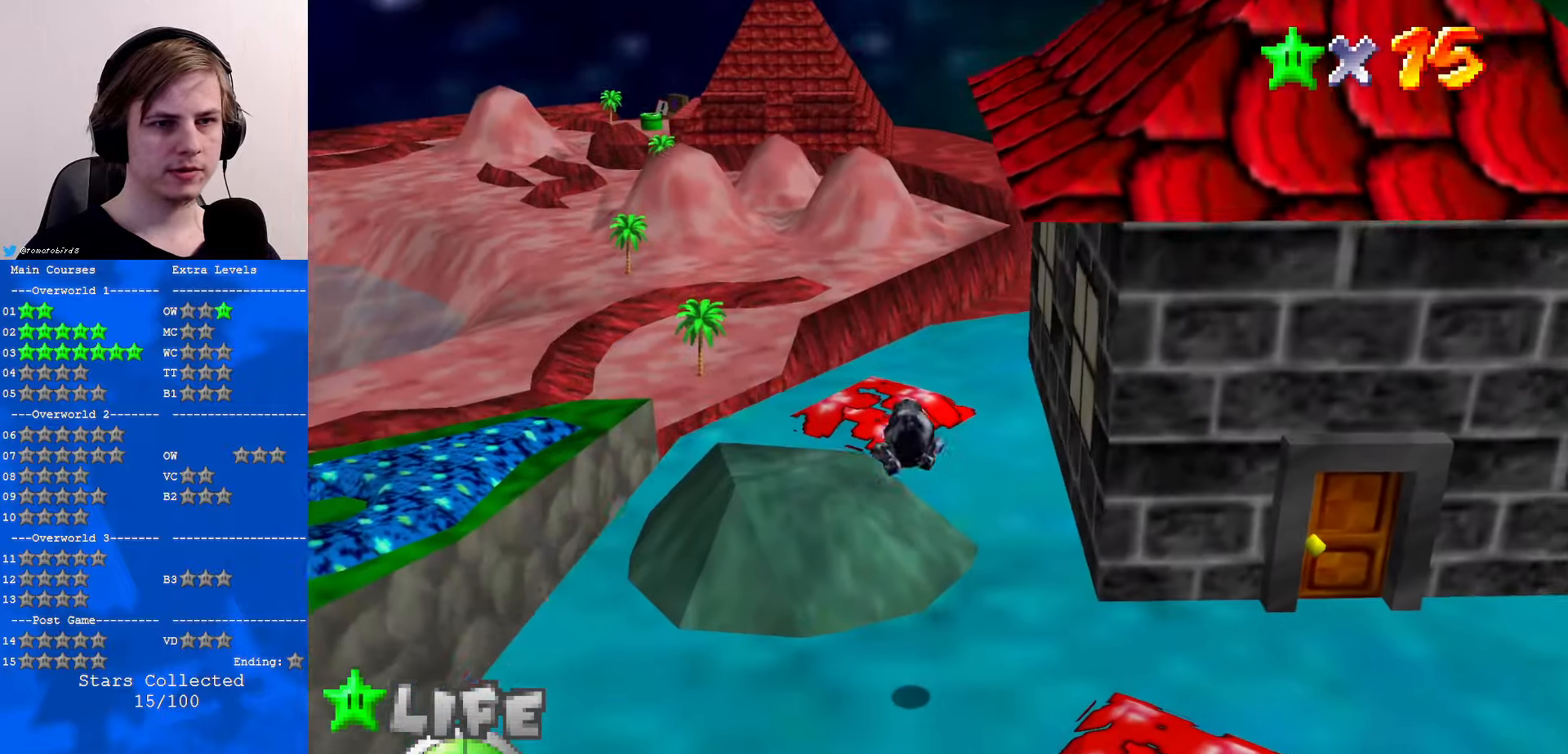
{"buttons": [], "left_stick": "left", "events": [[200, "left_stick", "down-left"], [367, "left_stick", "left"]]}
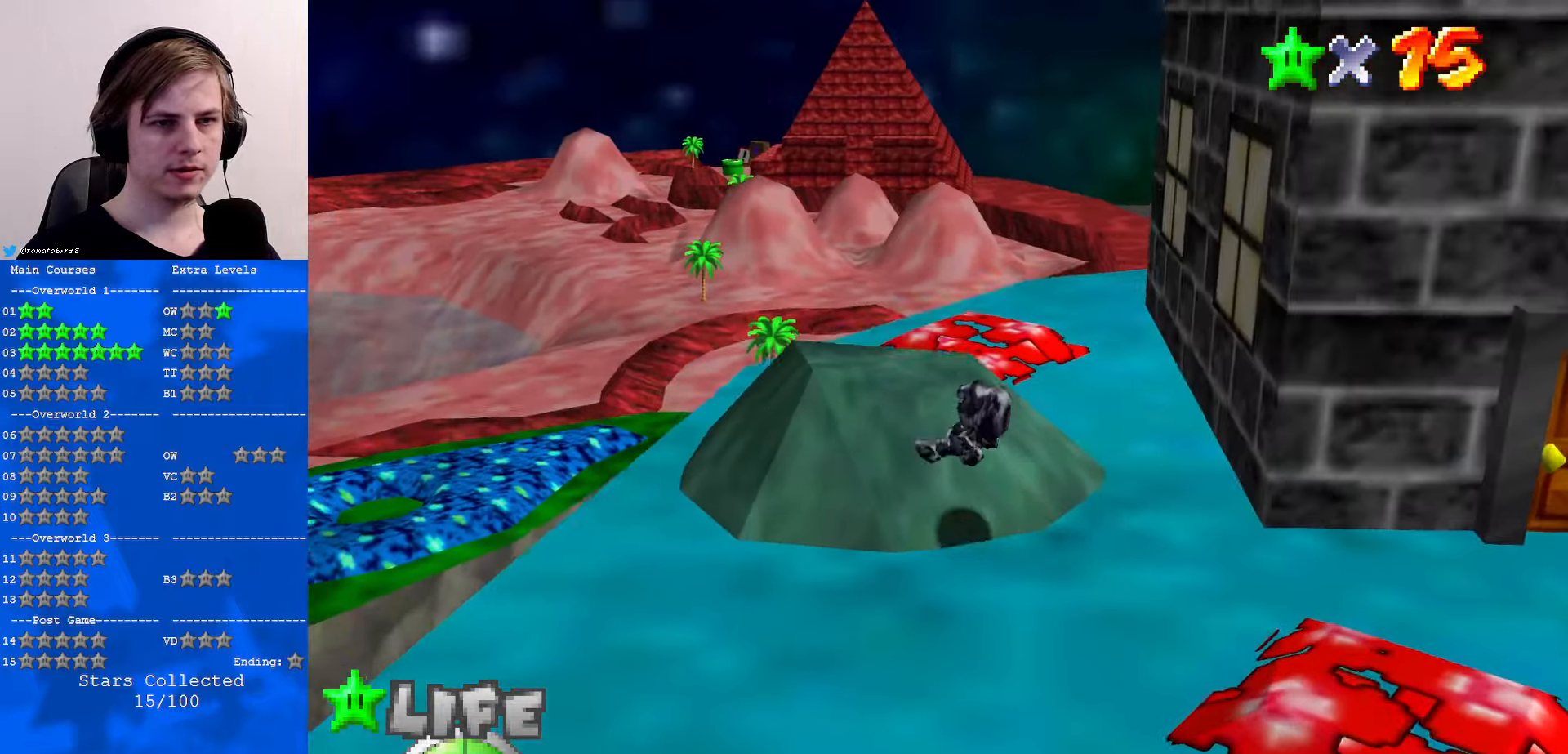
{"buttons": ["C_DOWN", "C_LEFT"], "left_stick": "up-left", "events": [[33, "left_stick", "up-left"], [467, "C_LEFT", "down"], [500, "C_DOWN", "down"]]}
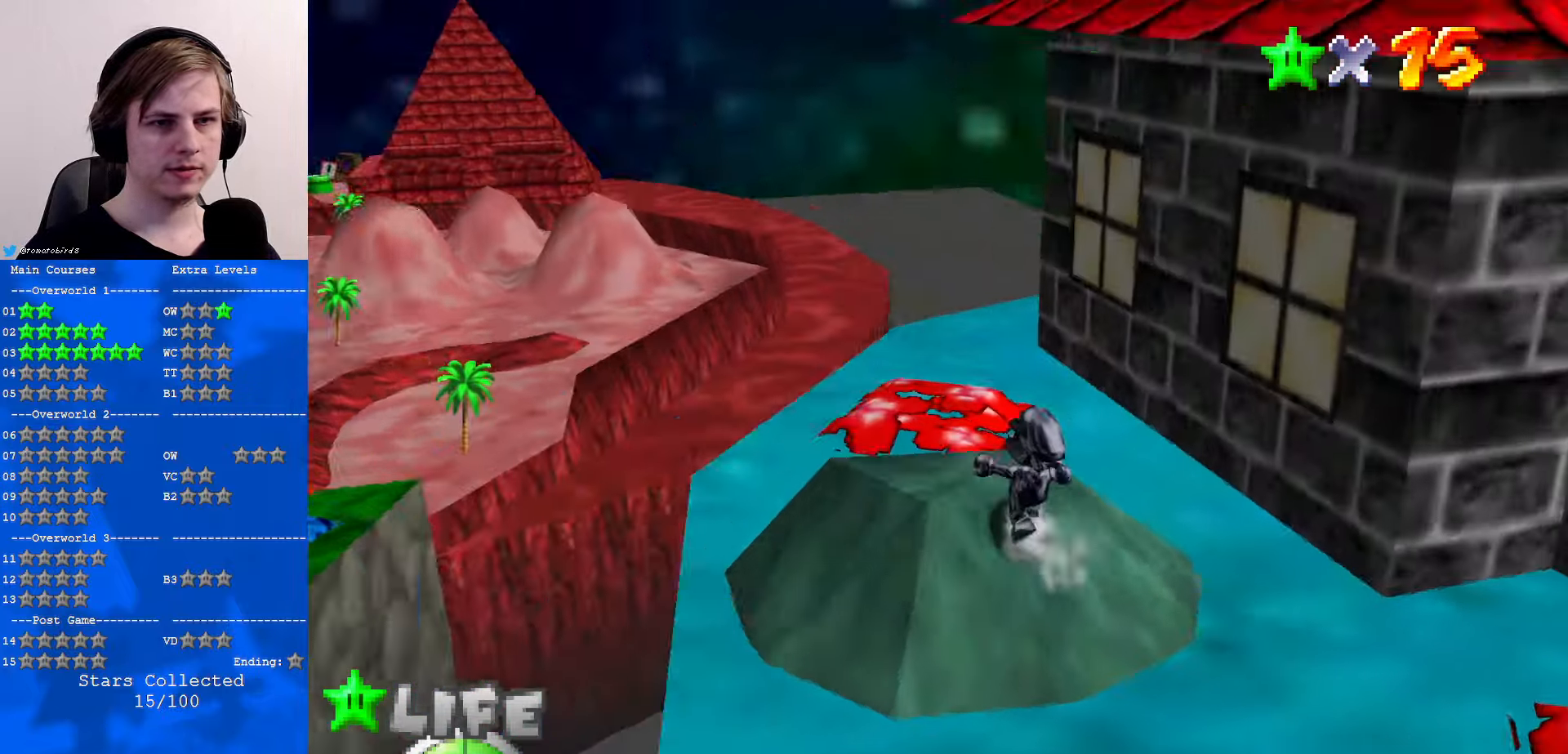
{"buttons": [], "left_stick": "center", "events": [[67, "C_DOWN", "up"], [134, "C_LEFT", "up"], [200, "left_stick", "center"]]}
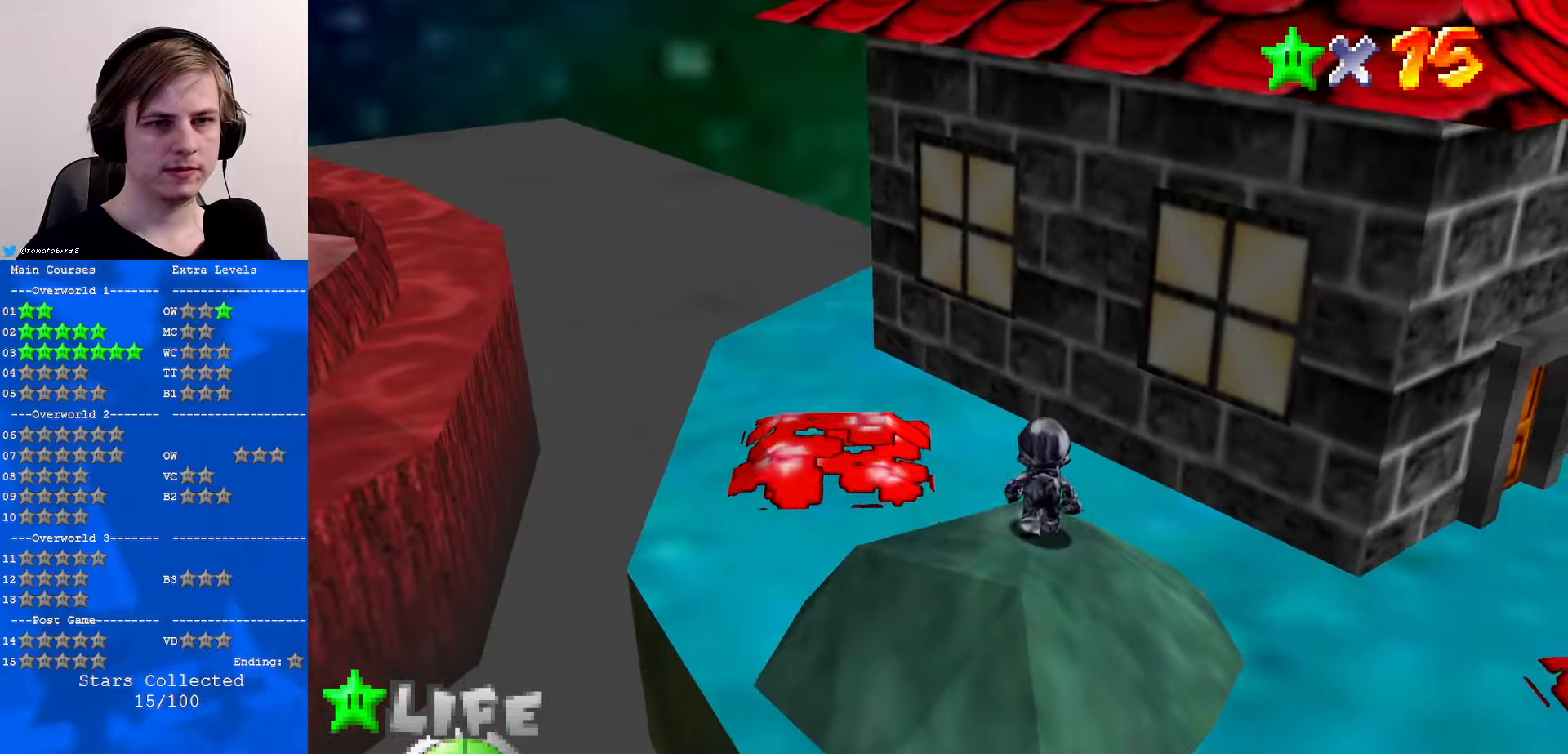
{"buttons": [], "left_stick": "down", "events": [[100, "A", "down"], [167, "left_stick", "down"], [300, "A", "up"]]}
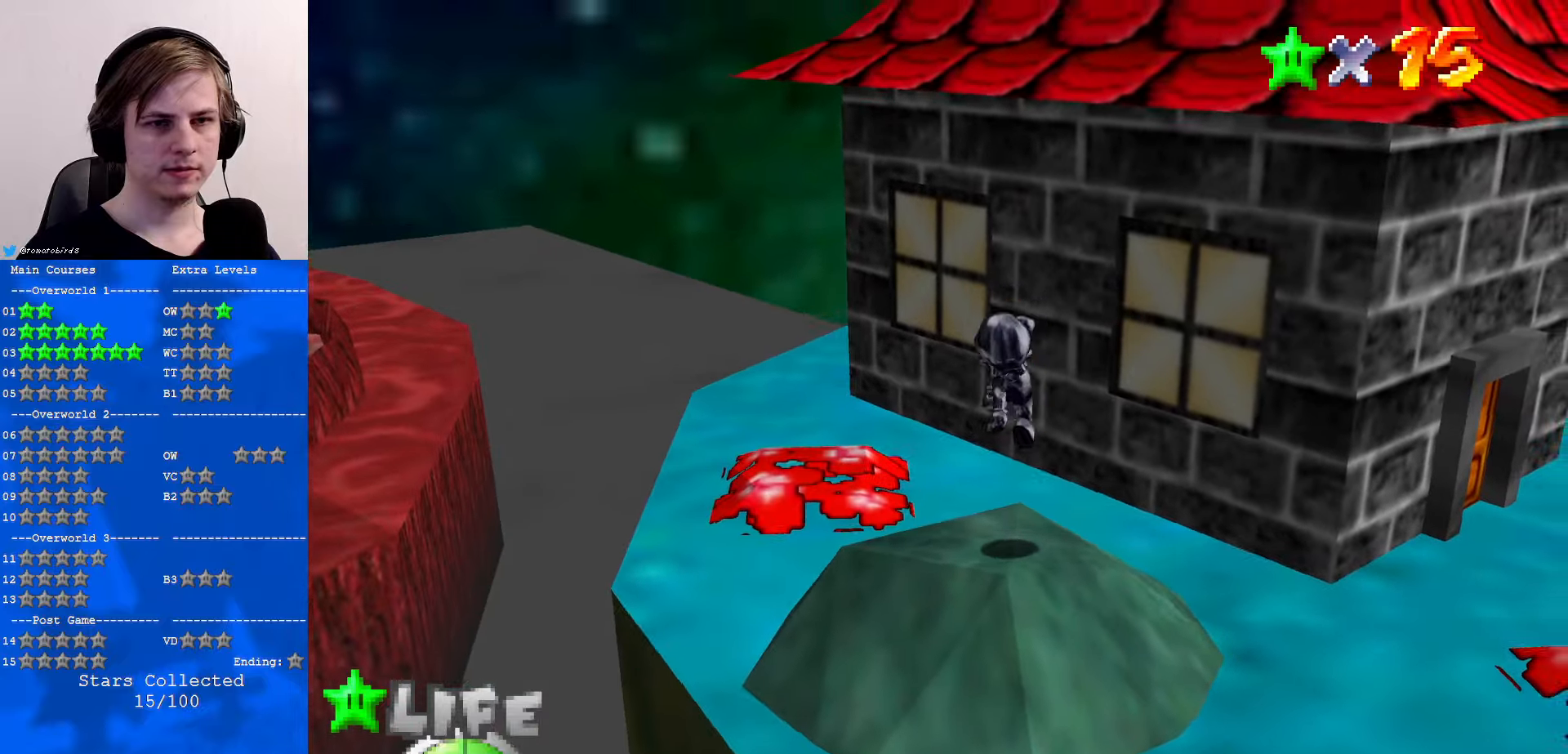
{"buttons": [], "left_stick": "up", "events": [[67, "left_stick", "center"], [134, "C_RIGHT", "down"], [134, "left_stick", "up"], [234, "C_RIGHT", "up"], [267, "A", "down"], [467, "A", "up"]]}
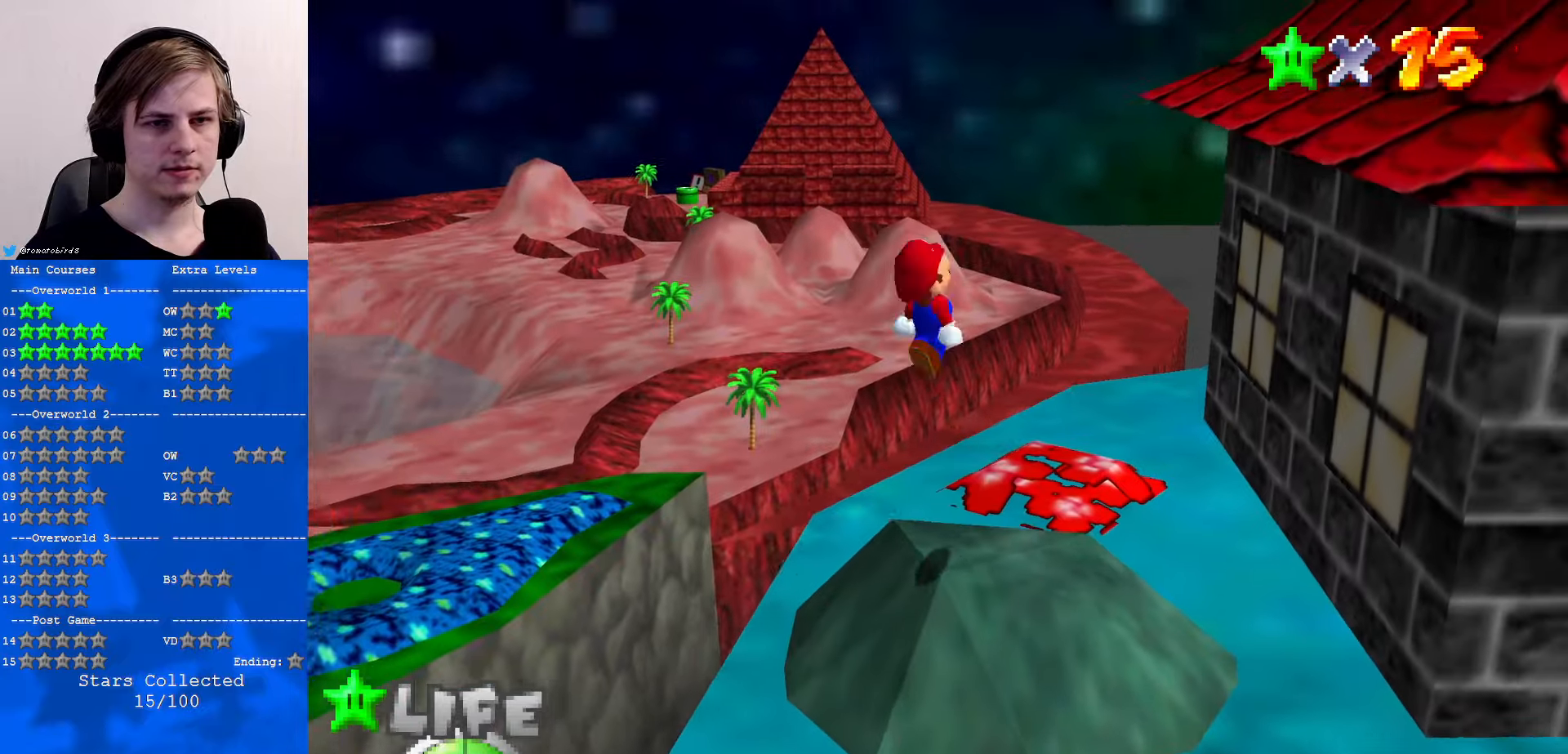
{"buttons": [], "left_stick": "up-right", "events": [[34, "left_stick", "up-right"]]}
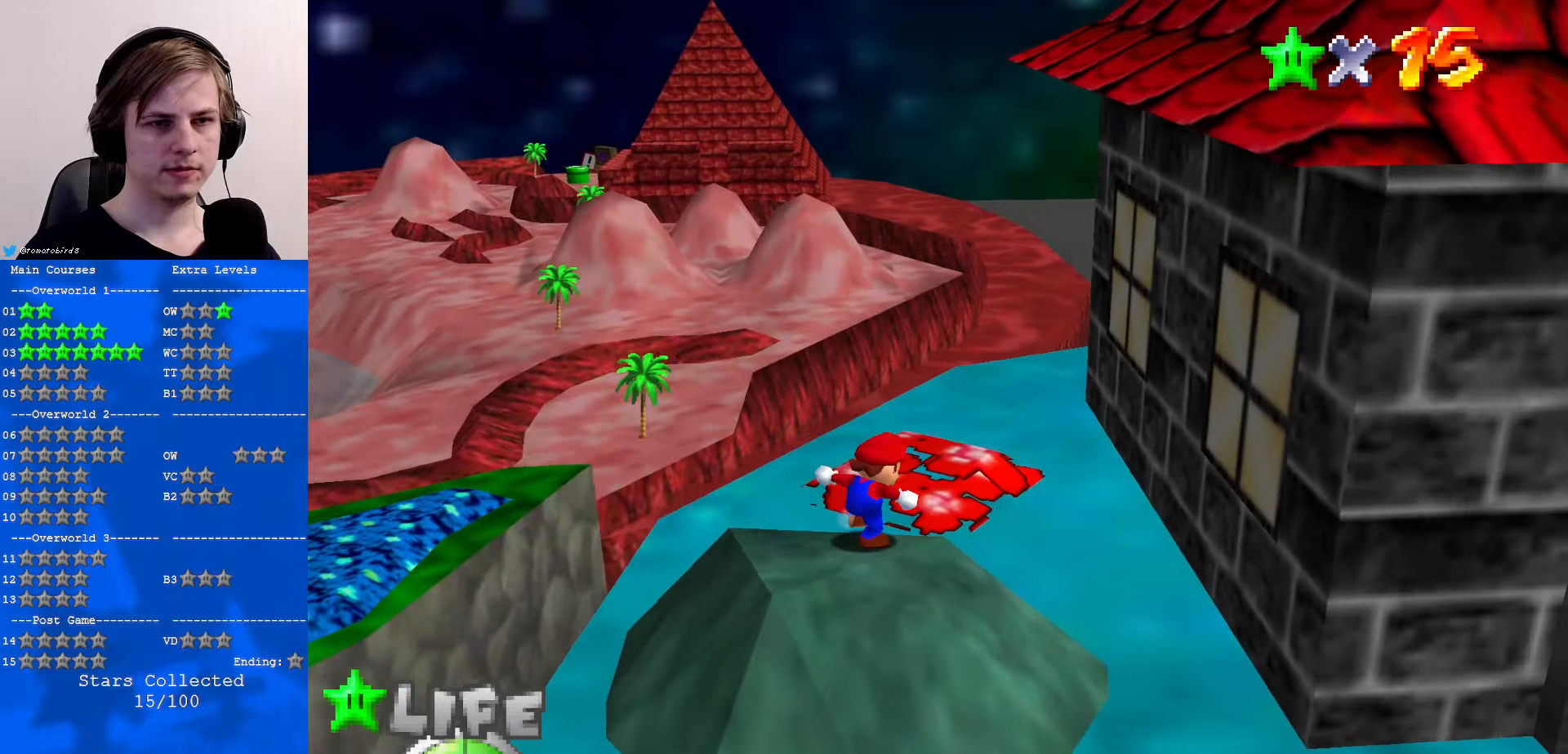
{"buttons": [], "left_stick": "up-right", "events": [[34, "A", "down"], [500, "A", "up"]]}
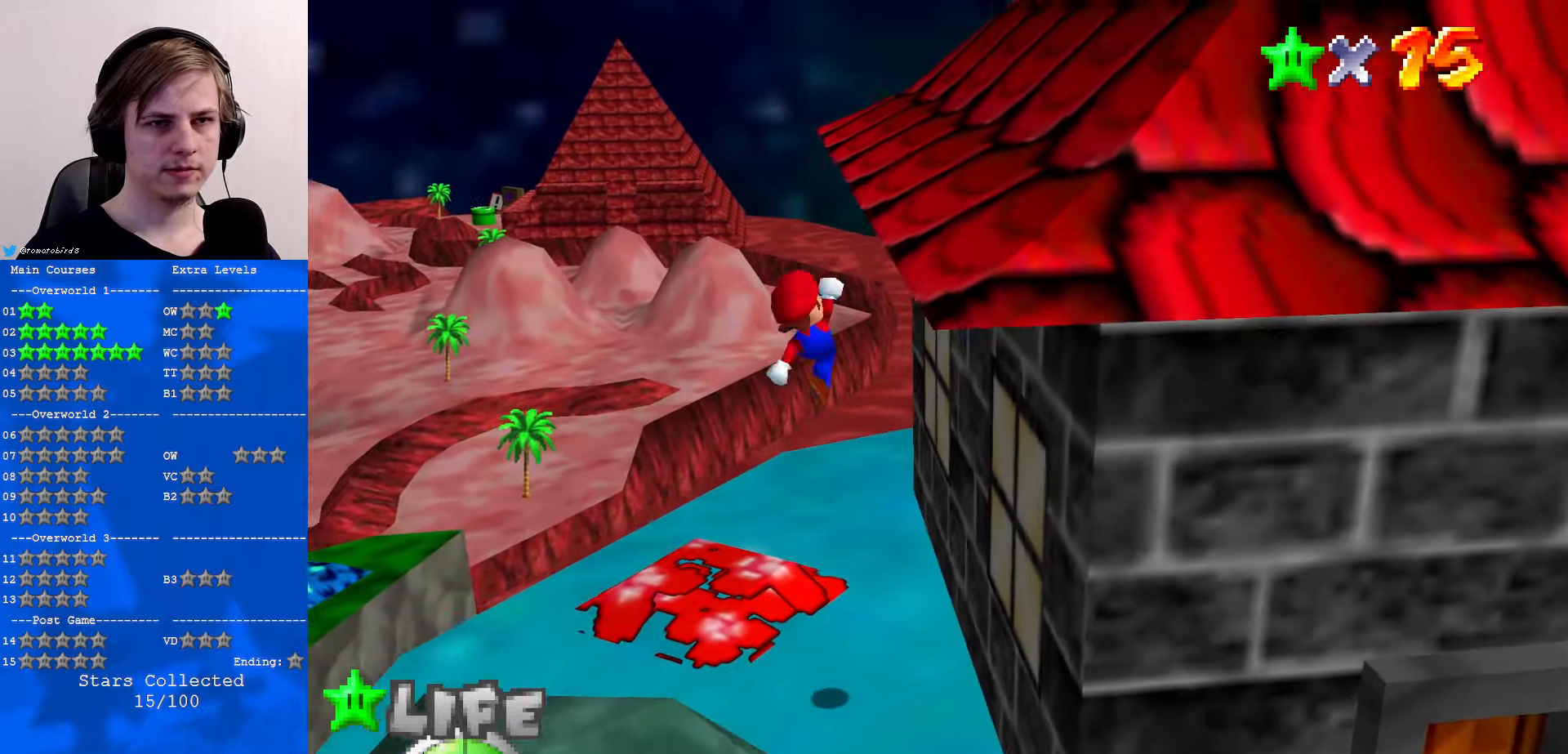
{"buttons": [], "left_stick": "center", "events": [[67, "C_DOWN", "down"], [67, "C_LEFT", "down"], [67, "left_stick", "down-right"], [234, "C_DOWN", "up"], [234, "C_LEFT", "up"], [367, "left_stick", "center"]]}
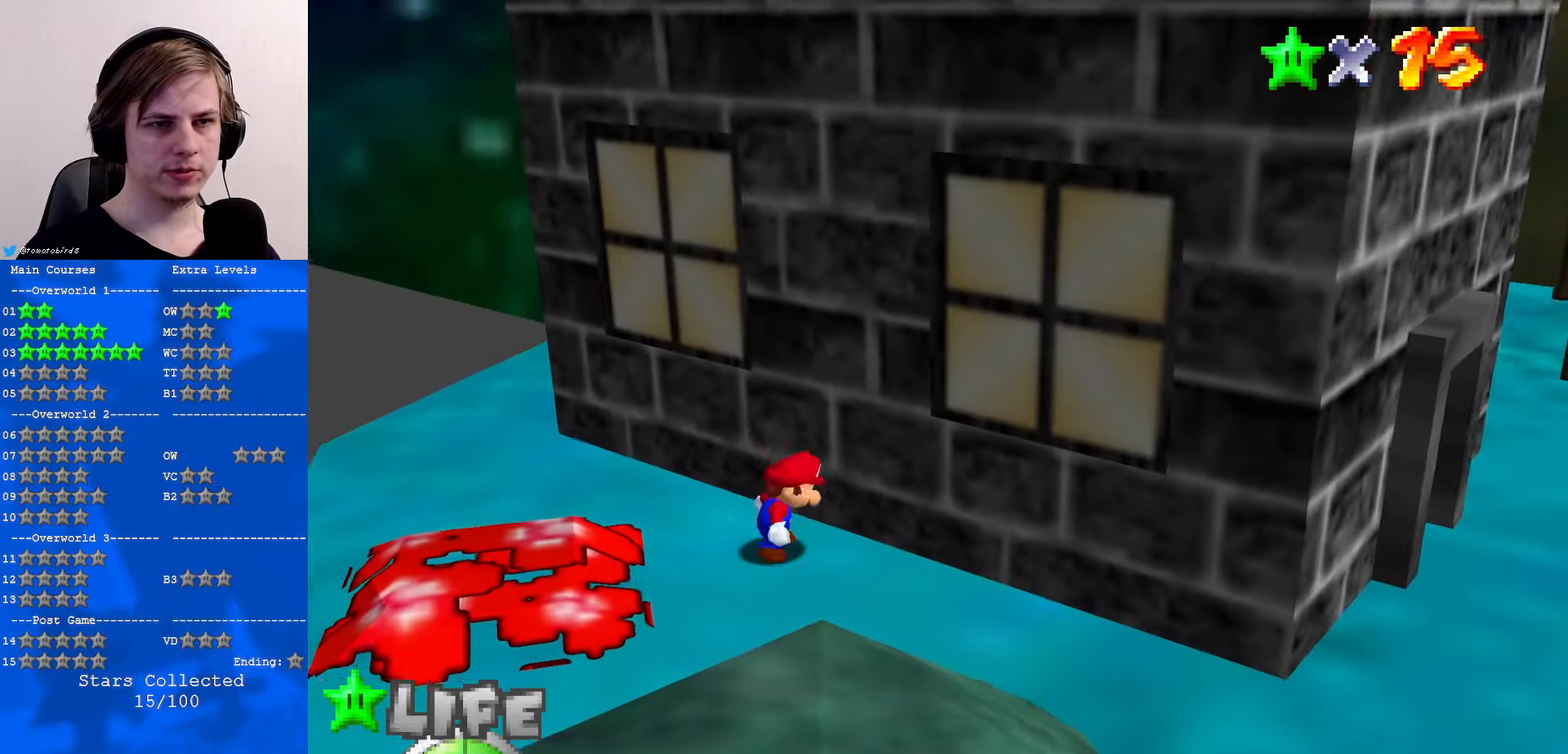
{"buttons": [], "left_stick": "down", "events": [[67, "left_stick", "down"]]}
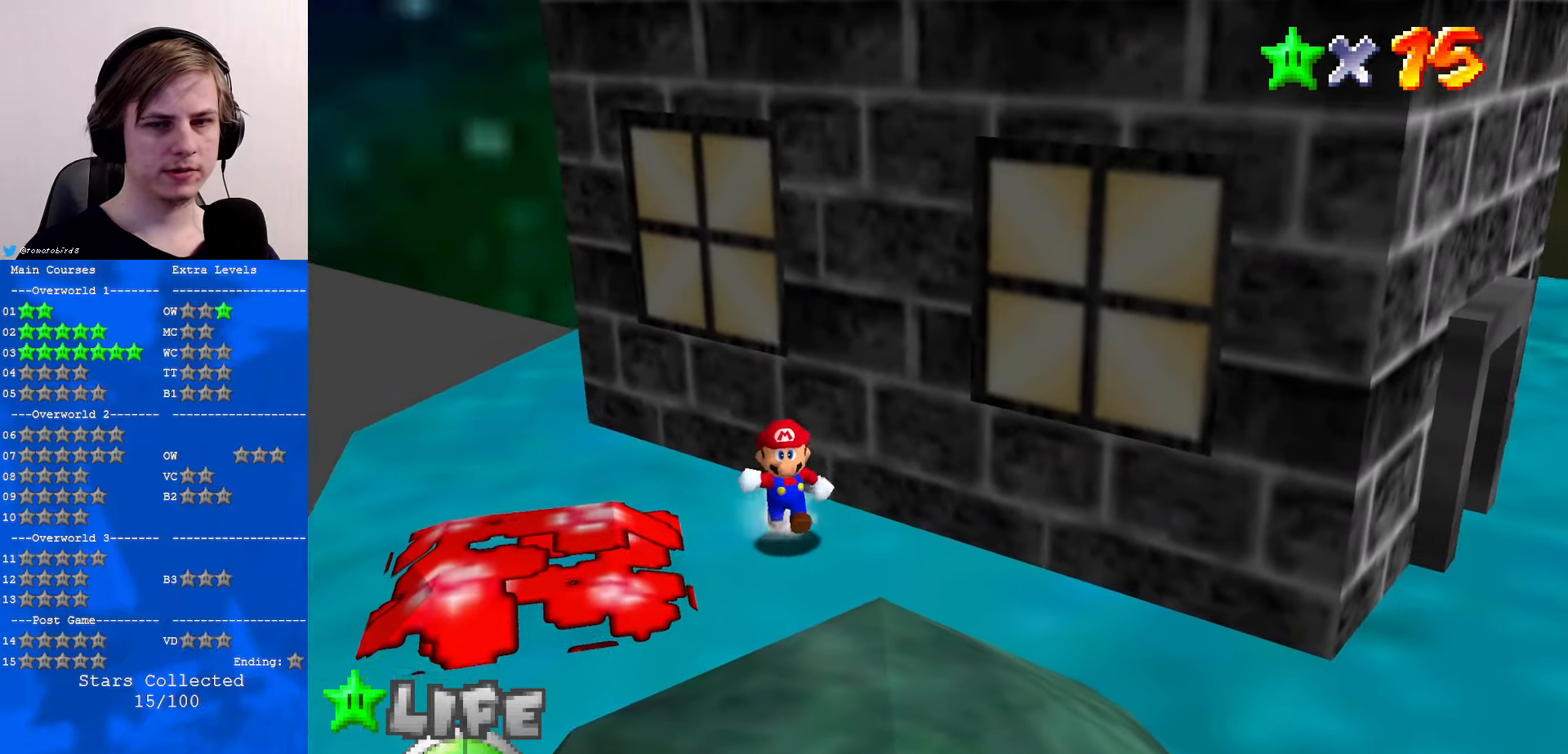
{"buttons": ["A", "B"], "left_stick": "down", "events": [[300, "A", "down"], [500, "B", "down"]]}
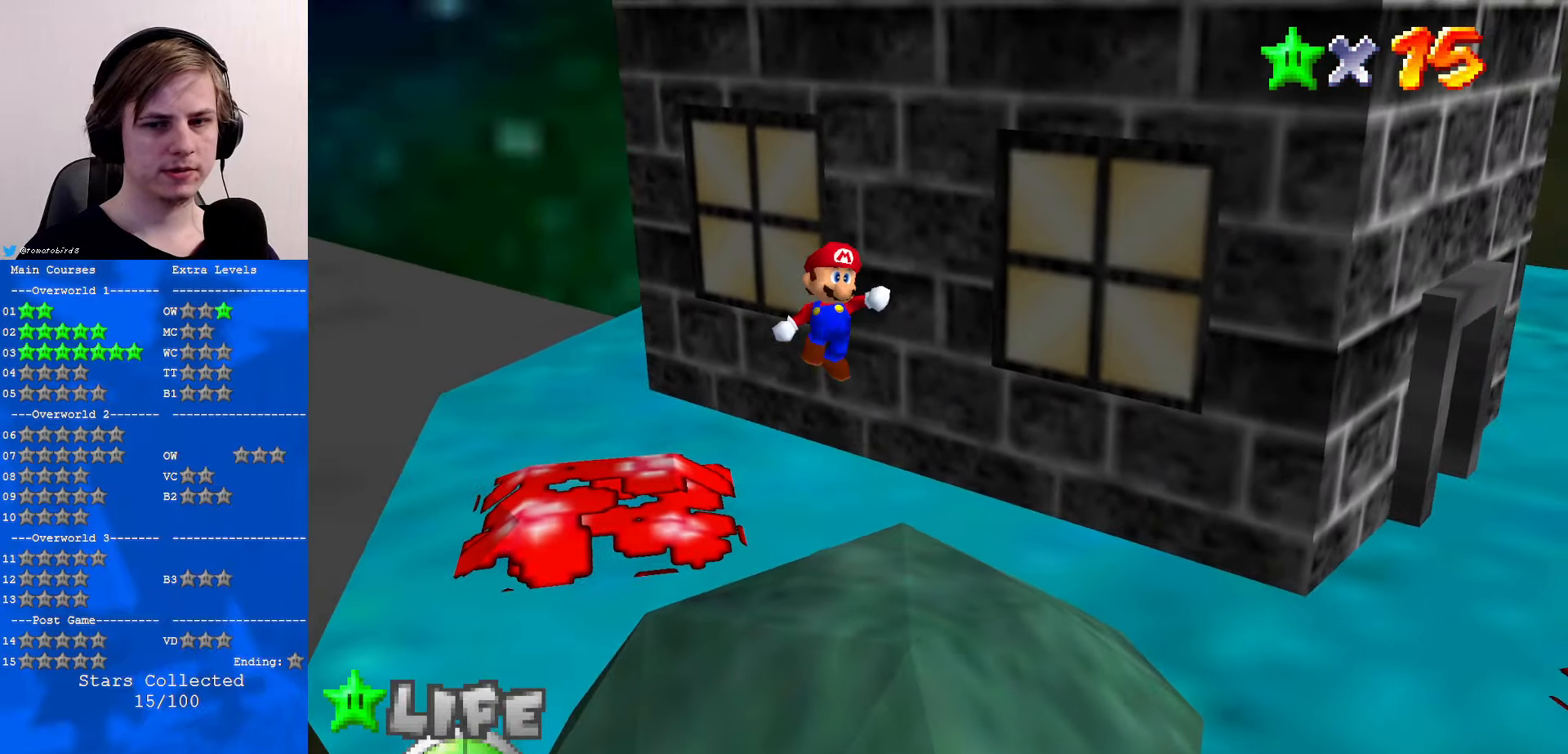
{"buttons": [], "left_stick": "up", "events": [[100, "B", "up"], [134, "A", "up"], [134, "left_stick", "down-right"], [300, "left_stick", "down"], [400, "left_stick", "center"], [467, "left_stick", "up"]]}
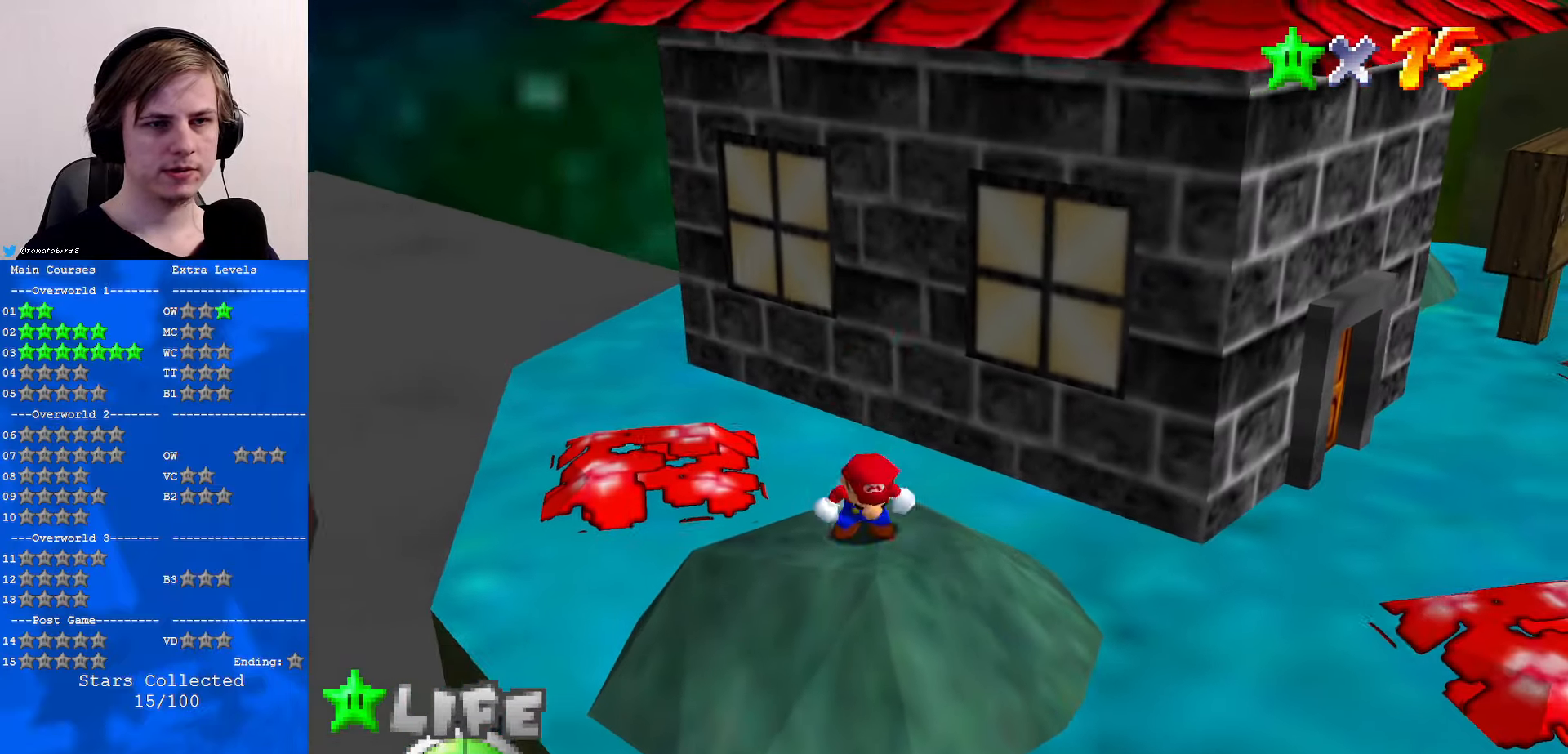
{"buttons": [], "left_stick": "down", "events": [[167, "A", "down"], [234, "A", "up"], [234, "left_stick", "center"], [300, "left_stick", "down"]]}
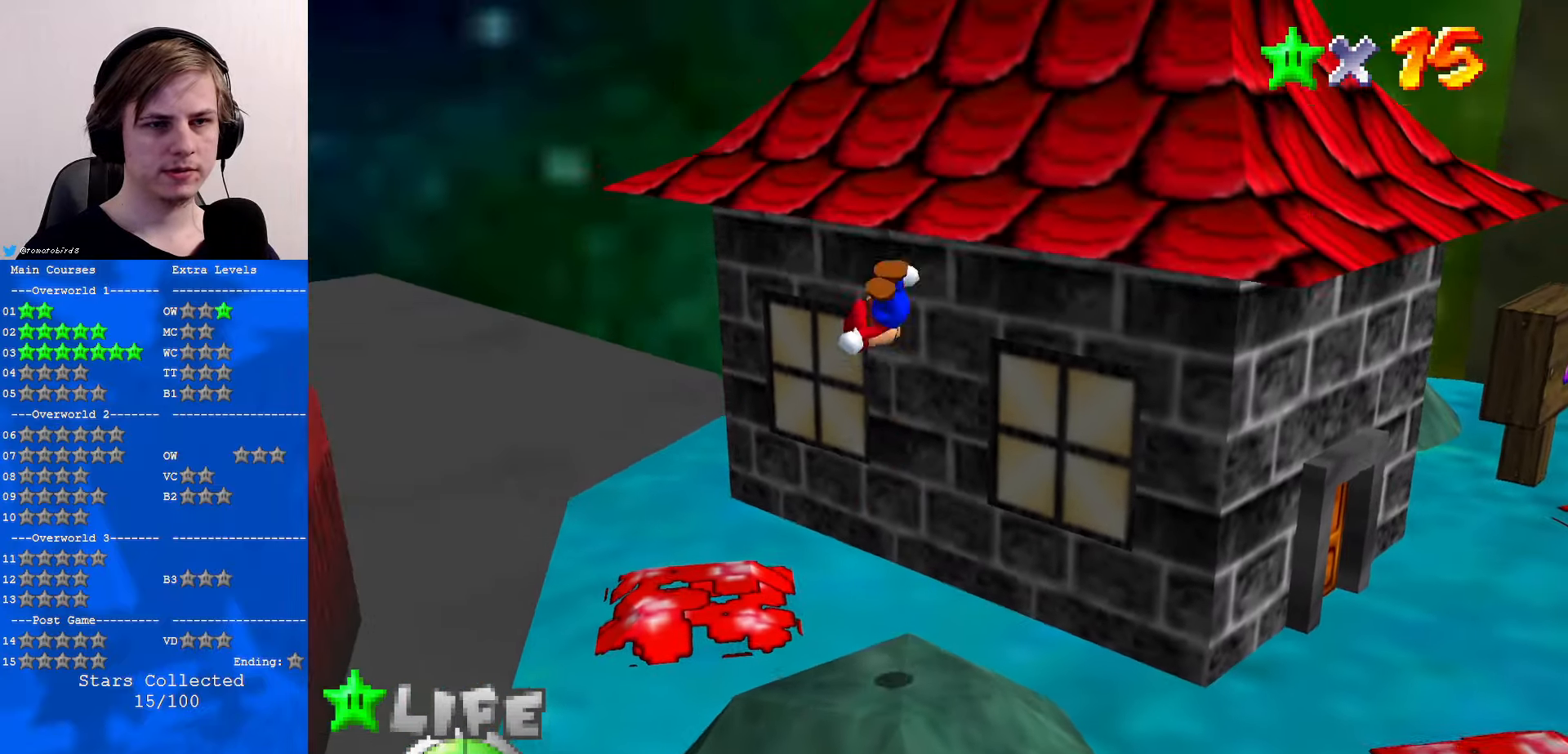
{"buttons": [], "left_stick": "down-left", "events": [[100, "C_RIGHT", "down"], [266, "C_RIGHT", "up"], [433, "left_stick", "down-left"]]}
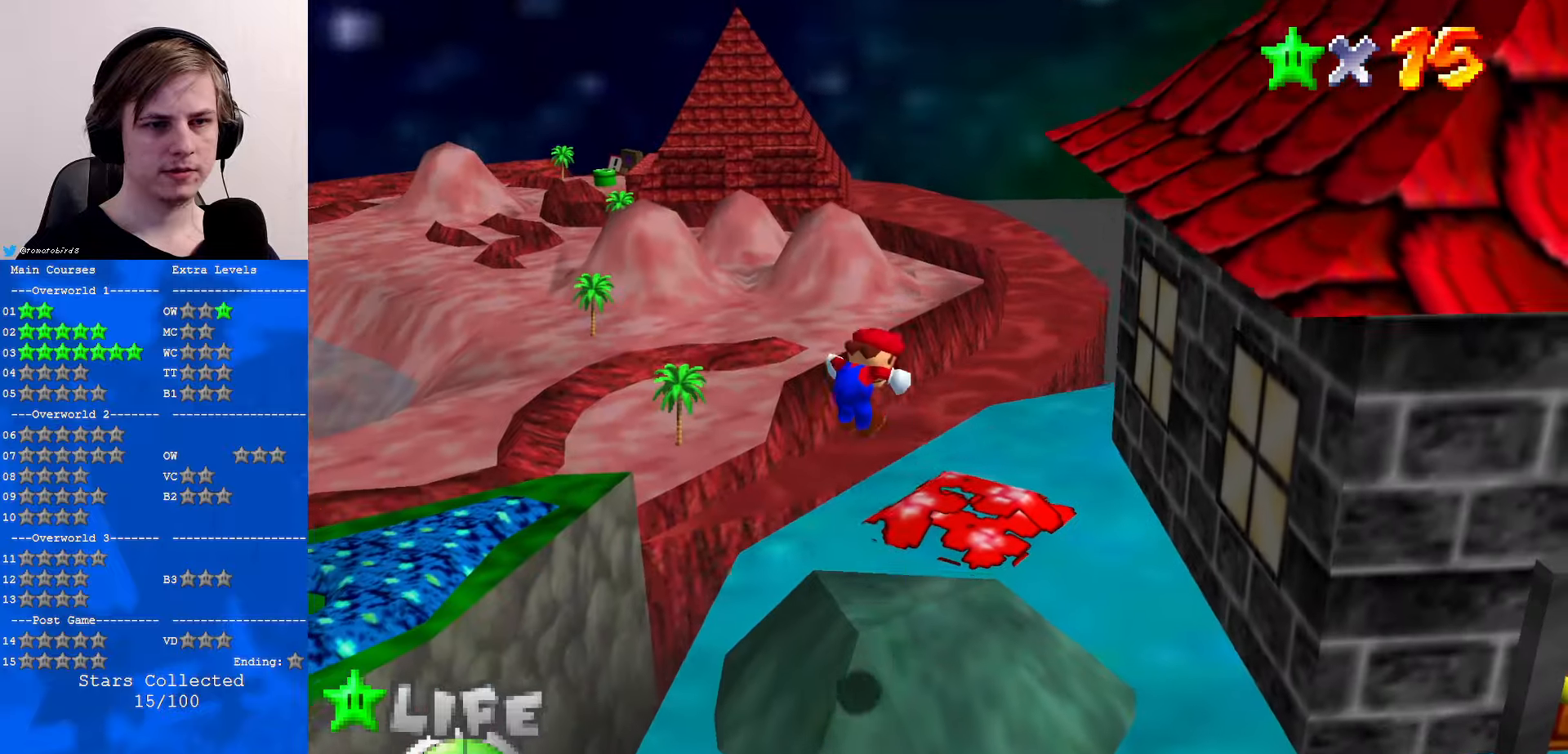
{"buttons": [], "left_stick": "center", "events": [[400, "left_stick", "center"]]}
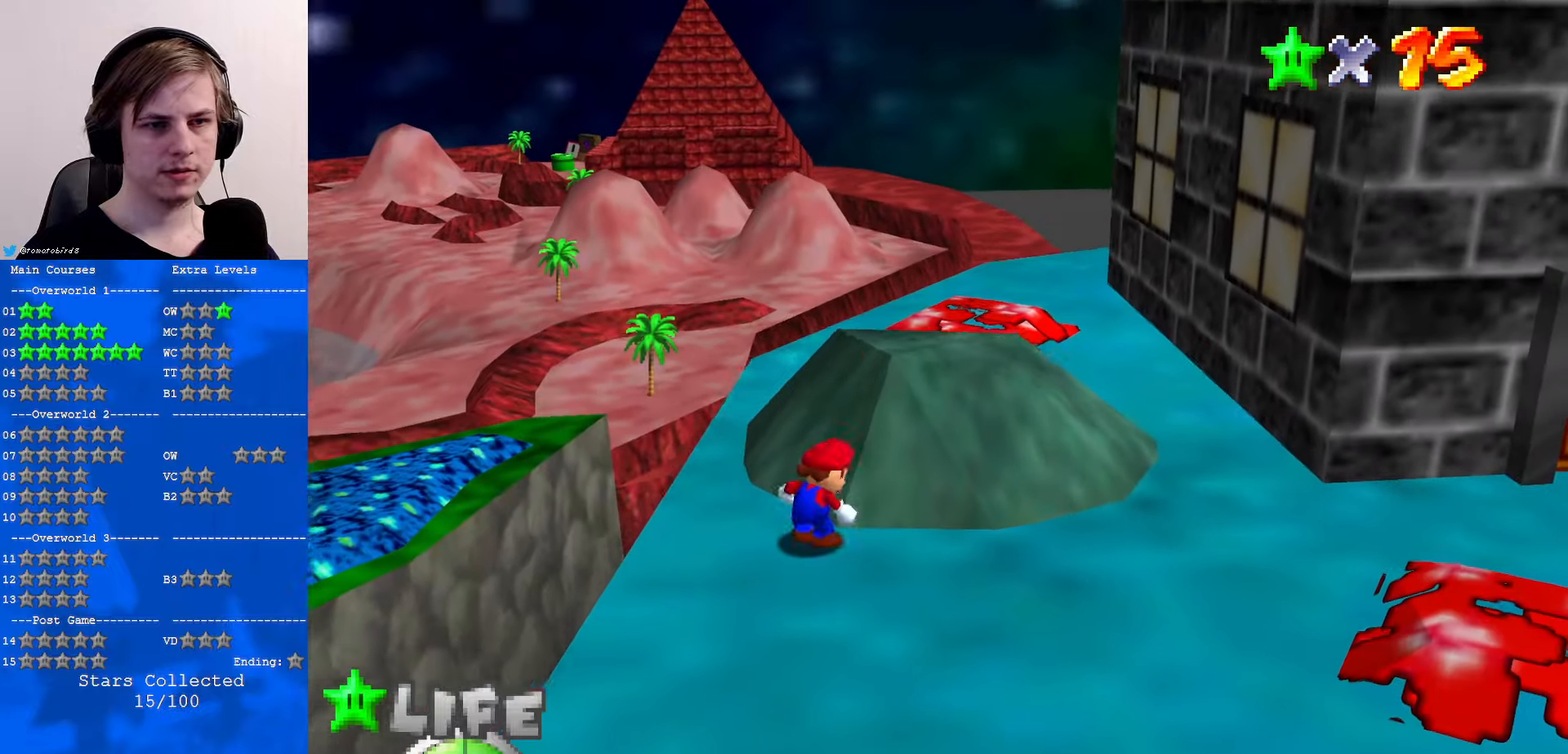
{"buttons": [], "left_stick": "right", "events": [[100, "A", "down"], [133, "B", "down"], [233, "A", "up"], [233, "B", "up"], [233, "left_stick", "up-right"], [433, "left_stick", "right"]]}
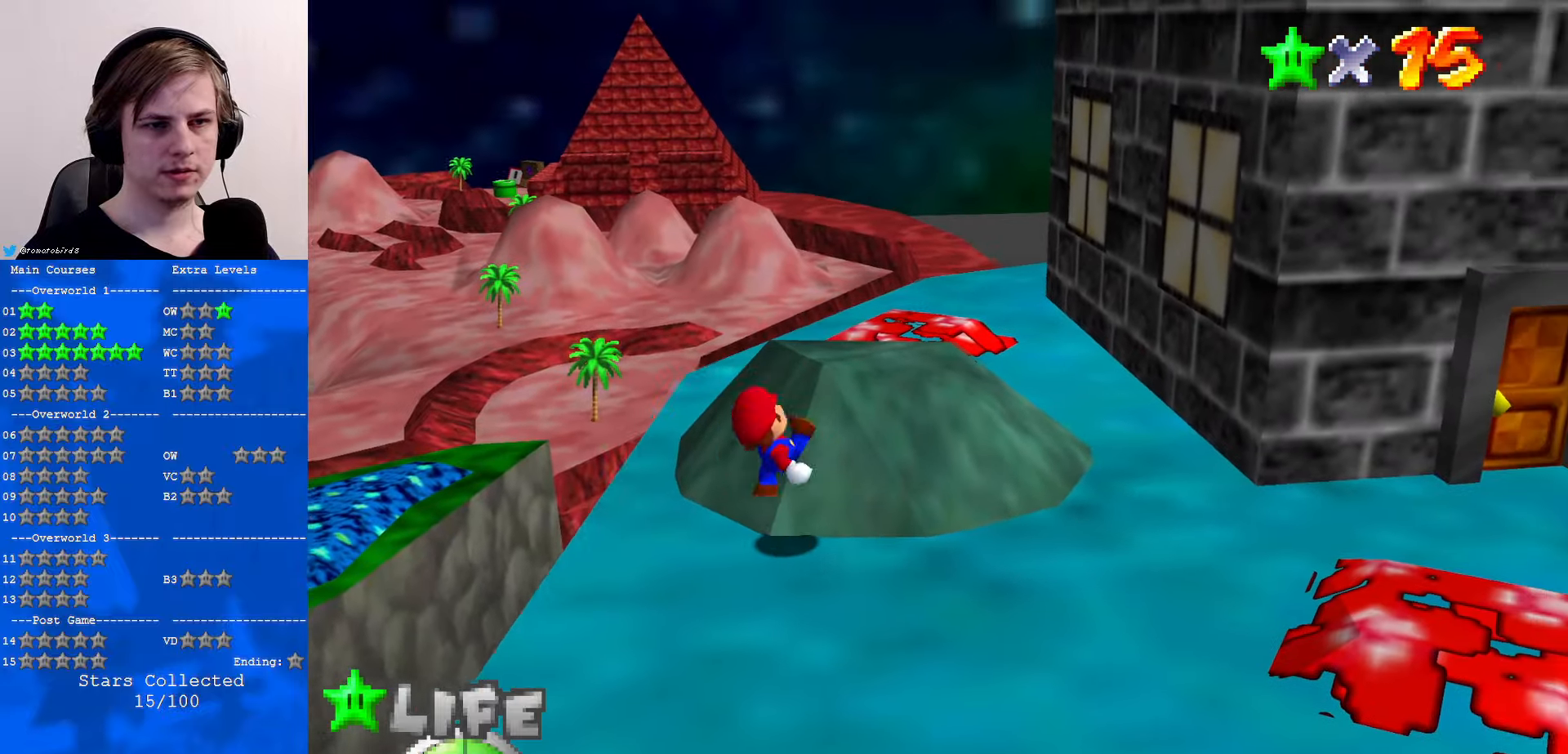
{"buttons": [], "left_stick": "up-right", "events": [[133, "A", "down"], [233, "left_stick", "up-right"], [333, "A", "up"]]}
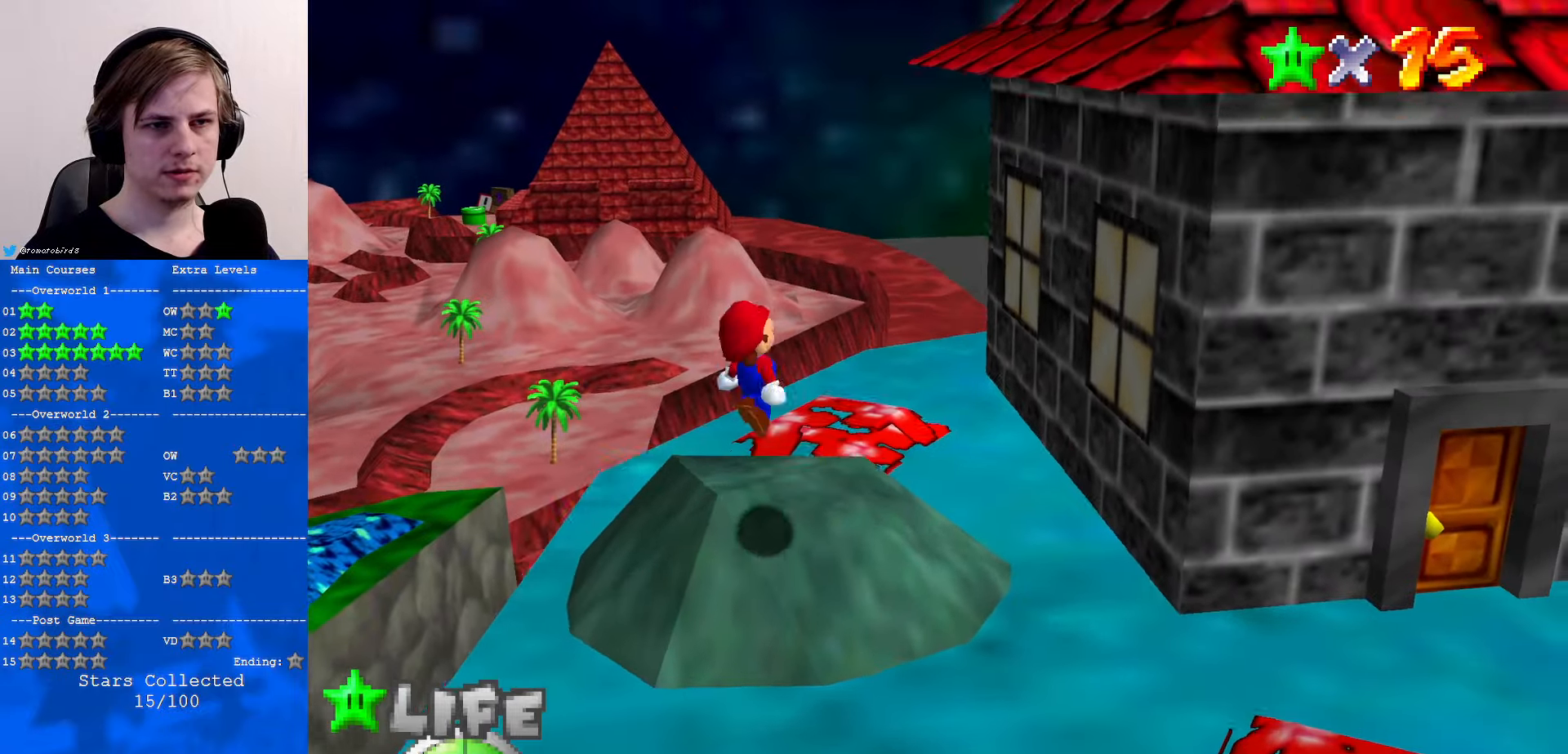
{"buttons": ["C_DOWN", "C_LEFT"], "left_stick": "up-right", "events": [[266, "A", "down"], [366, "A", "up"], [433, "C_DOWN", "down"], [433, "C_LEFT", "down"]]}
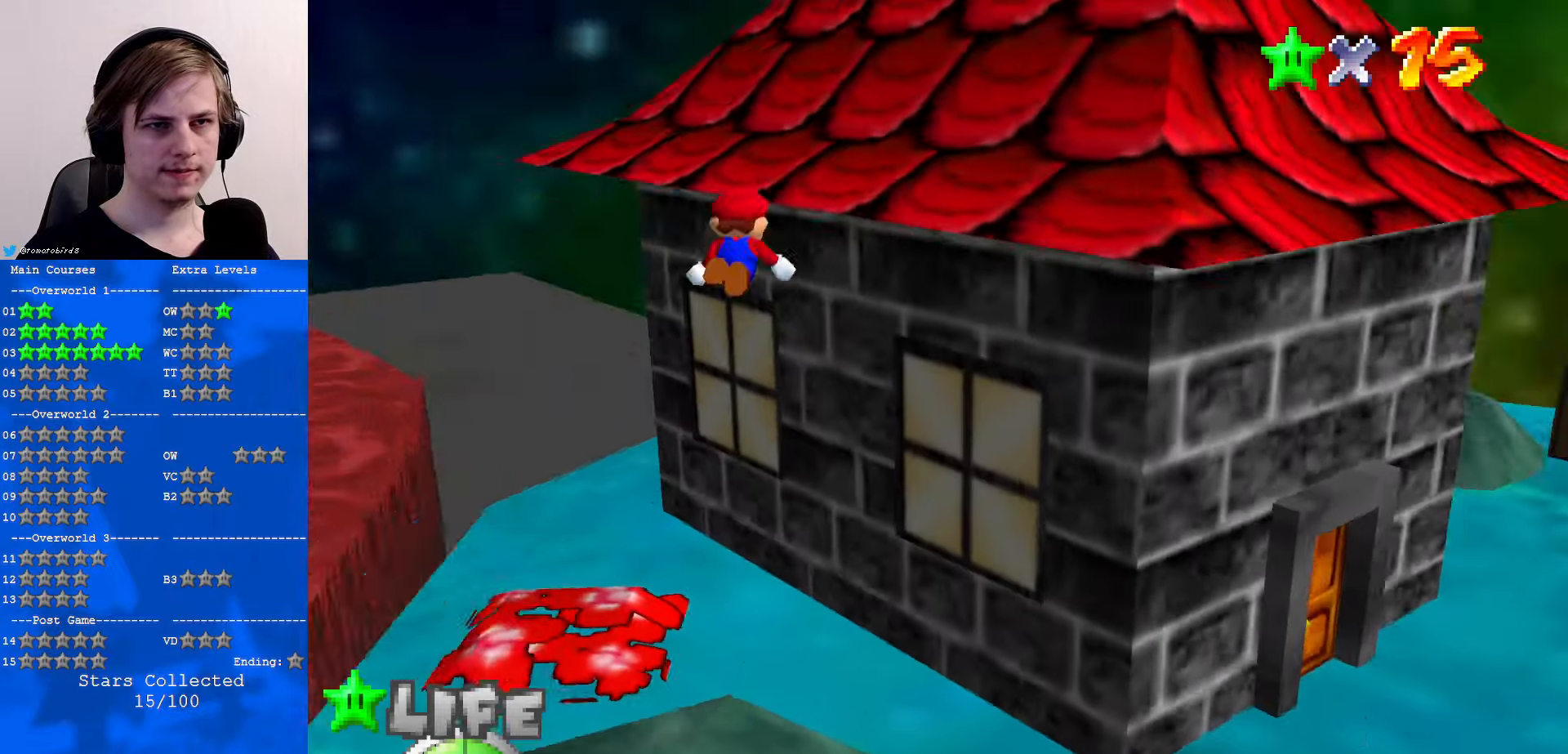
{"buttons": ["A"], "left_stick": "up-right", "events": [[33, "C_DOWN", "up"], [33, "C_LEFT", "up"], [200, "A", "down"]]}